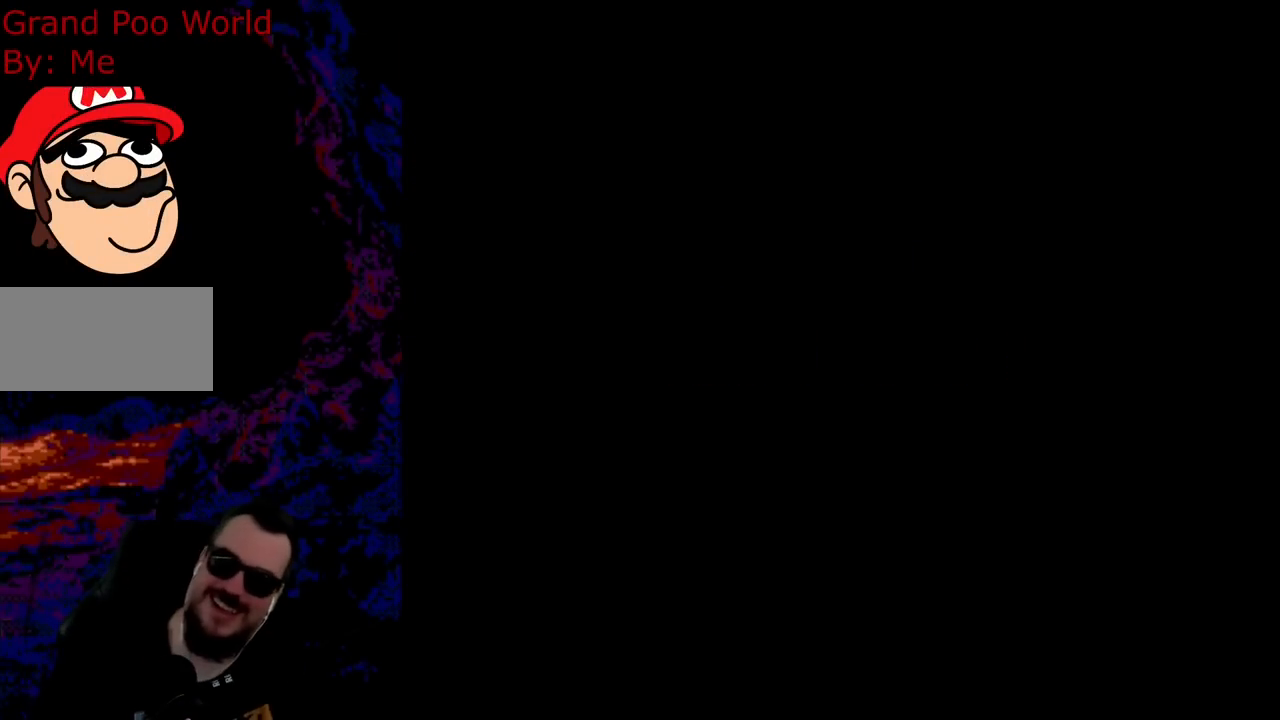
Gameplay with a controller (Nintendo layout); each line is a JSON object with the inputs held at the frame after it. "events" lists button and stick changes between this image and that frame as [ms after this image, input, new state], when the widget could be followed in between. Not read: L3 R3.
{"buttons": ["A", "X"], "events": [[167, "A", "up"], [467, "A", "down"]]}
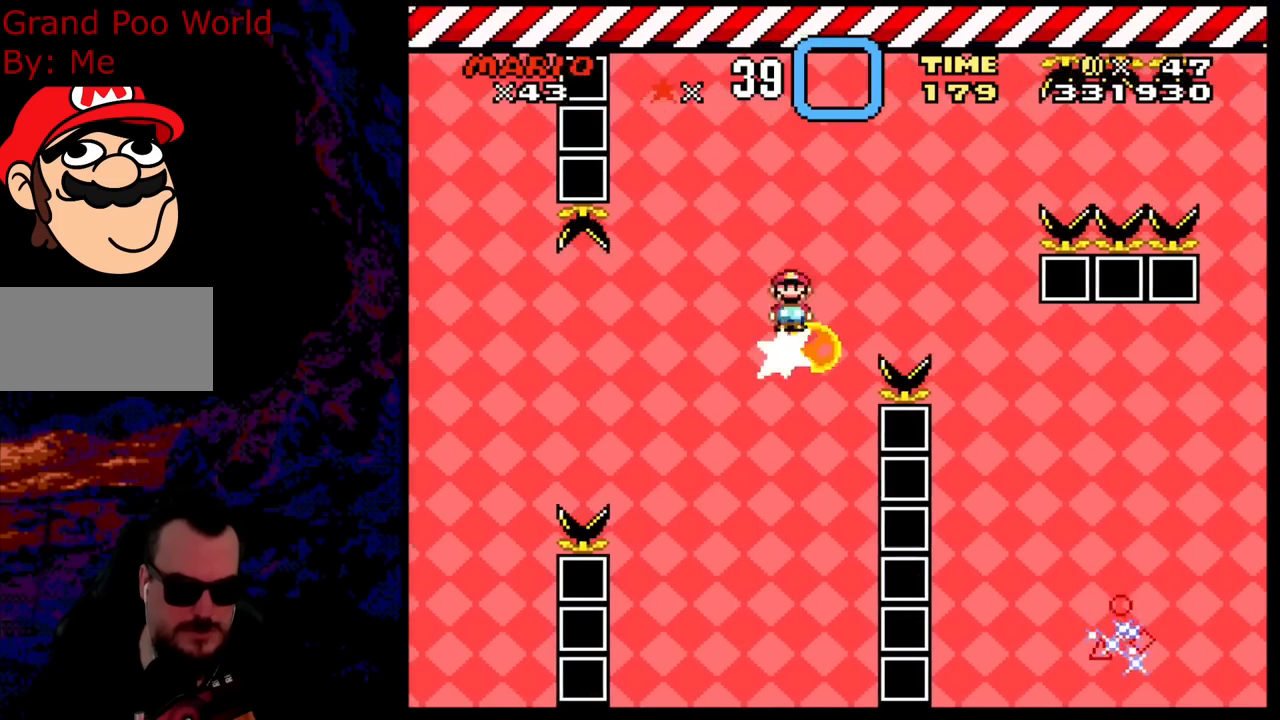
{"buttons": ["X", "DPAD_LEFT"], "events": [[133, "DPAD_RIGHT", "down"], [217, "A", "up"], [417, "DPAD_LEFT", "down"], [417, "DPAD_RIGHT", "up"]]}
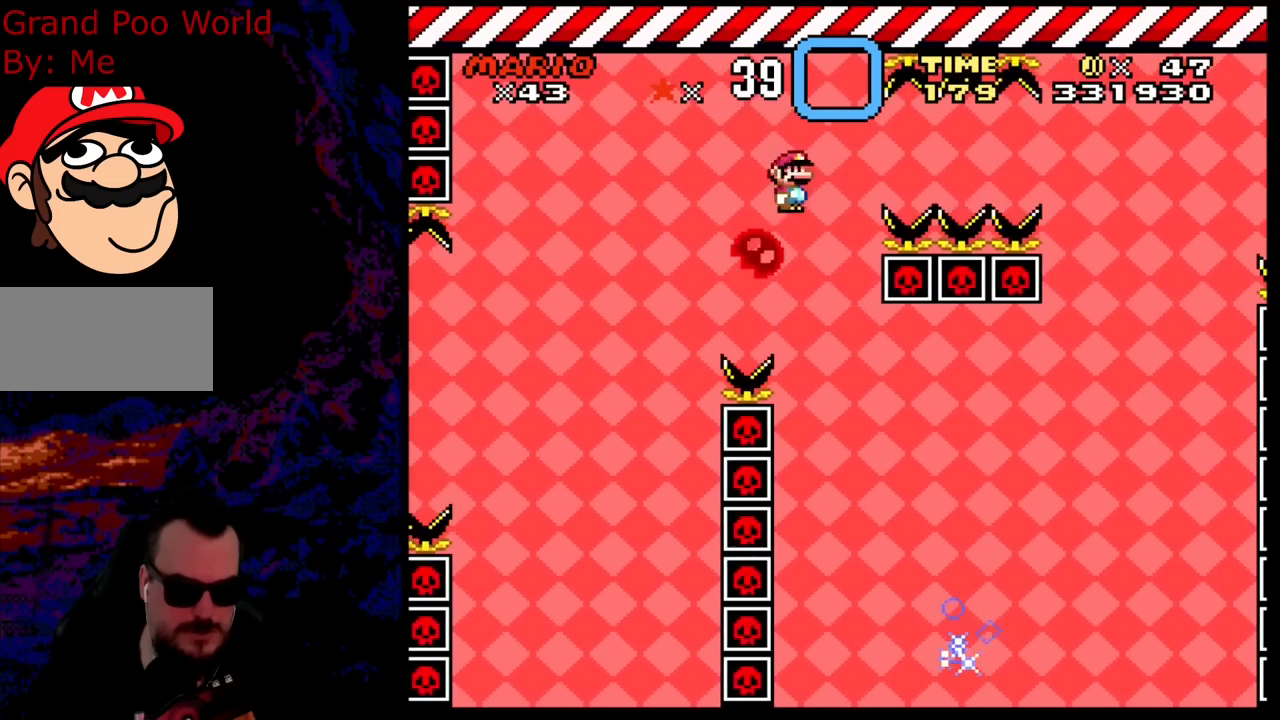
{"buttons": ["A", "X", "DPAD_RIGHT"], "events": [[50, "A", "down"], [67, "DPAD_LEFT", "up"], [133, "DPAD_LEFT", "down"], [267, "DPAD_LEFT", "up"], [350, "DPAD_RIGHT", "down"]]}
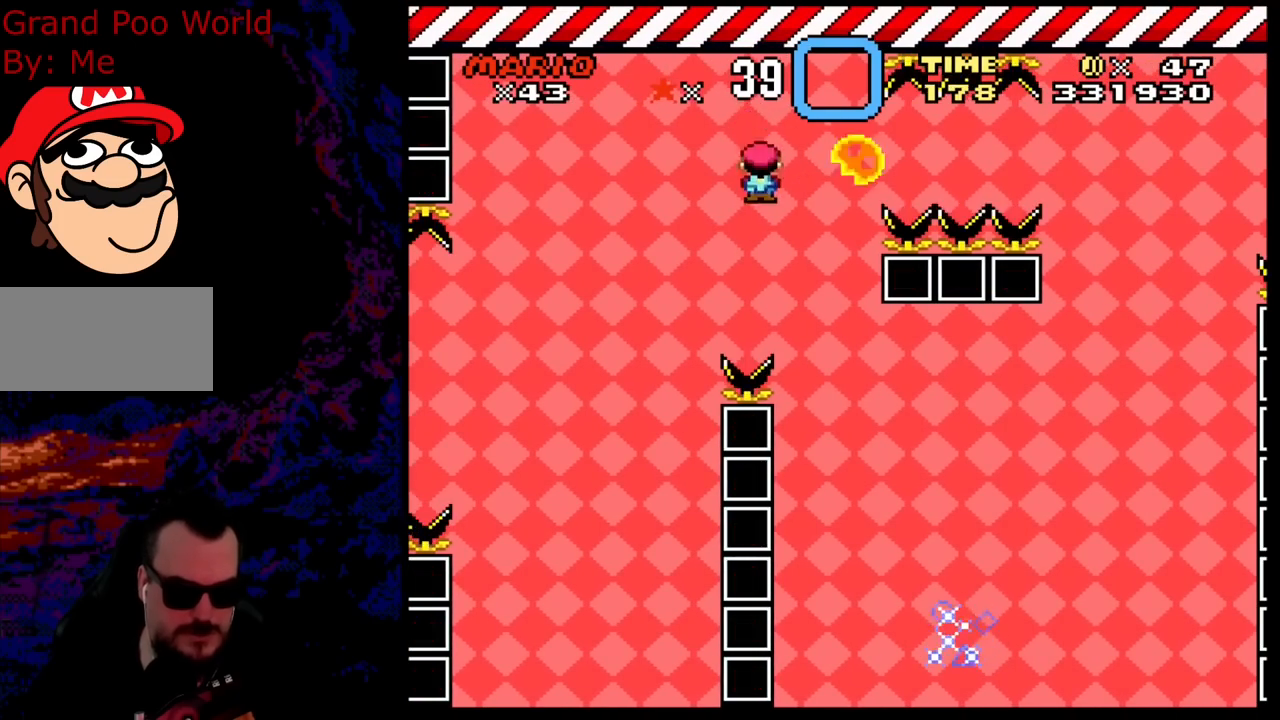
{"buttons": ["A", "X", "DPAD_RIGHT"], "events": []}
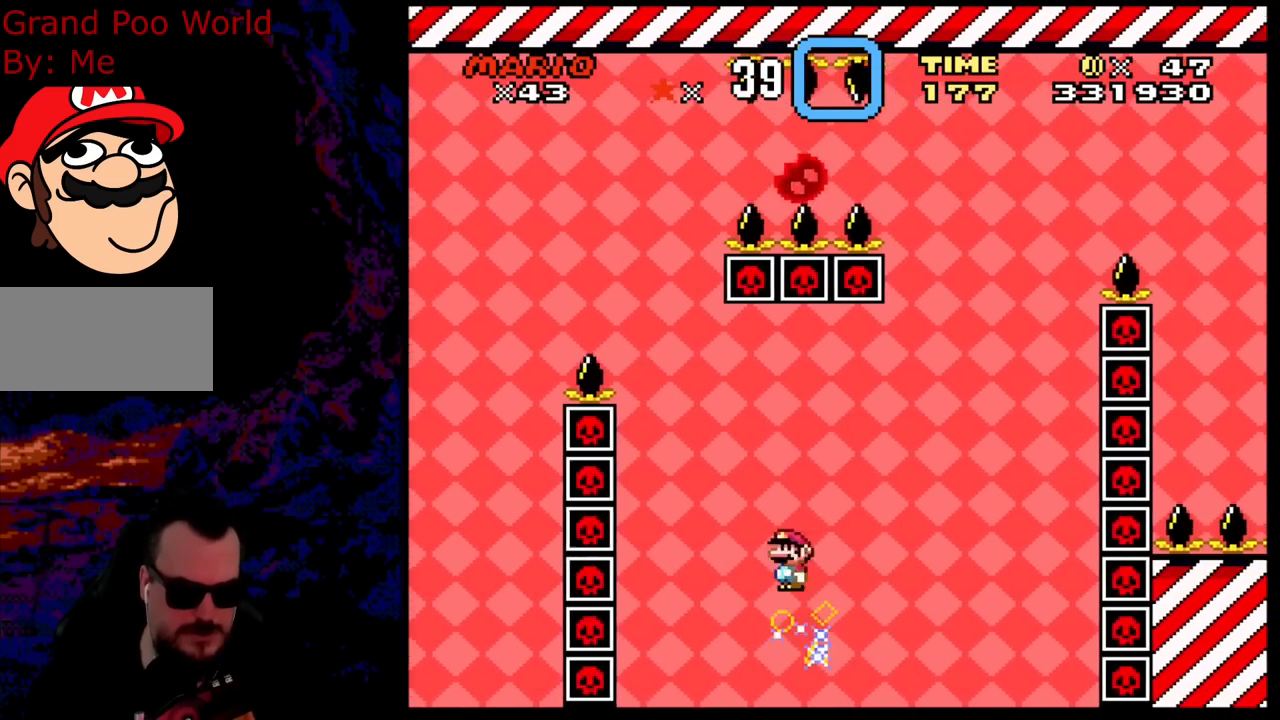
{"buttons": ["X", "DPAD_LEFT"], "events": [[17, "DPAD_DOWN", "down"], [50, "DPAD_LEFT", "down"], [50, "DPAD_RIGHT", "up"], [67, "DPAD_DOWN", "up"], [183, "A", "up"], [233, "DPAD_LEFT", "up"], [283, "DPAD_RIGHT", "down"], [433, "DPAD_DOWN", "down"], [467, "DPAD_DOWN", "up"], [467, "DPAD_LEFT", "down"], [467, "DPAD_RIGHT", "up"]]}
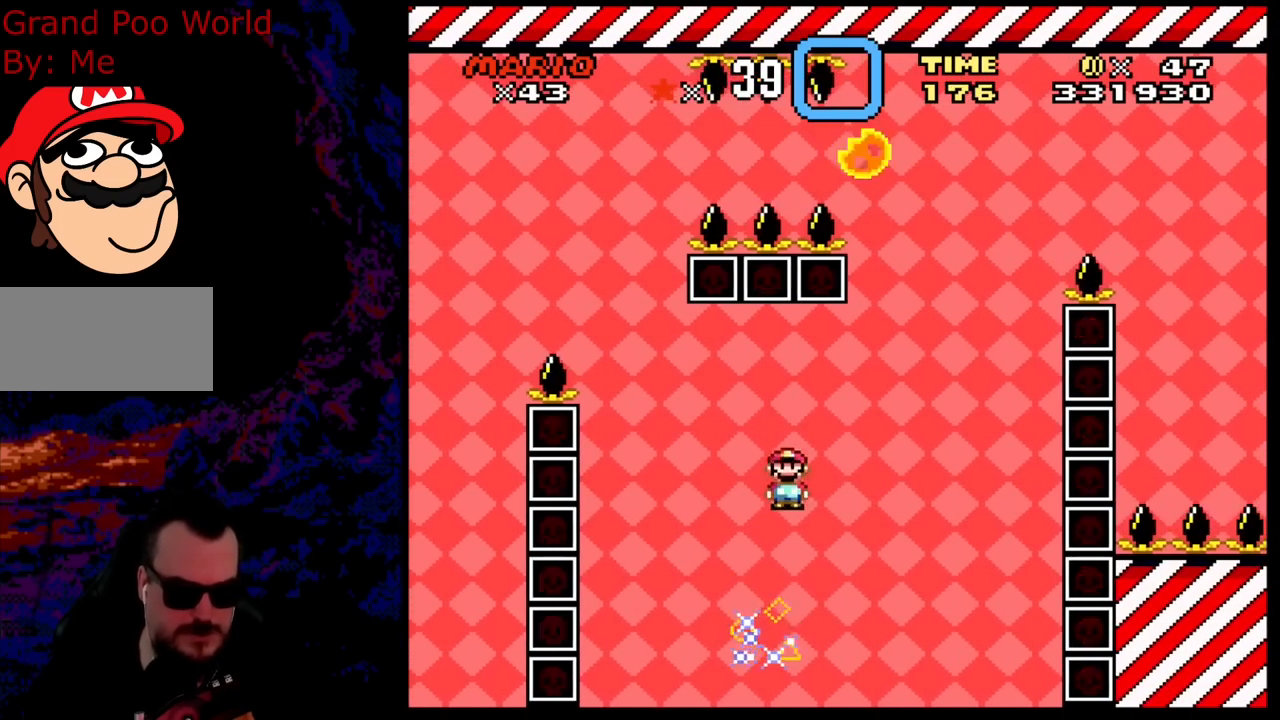
{"buttons": ["X"], "events": [[50, "A", "down"], [117, "DPAD_LEFT", "up"], [150, "DPAD_RIGHT", "down"], [283, "DPAD_DOWN", "down"], [300, "DPAD_DOWN", "up"], [300, "DPAD_LEFT", "down"], [300, "DPAD_RIGHT", "up"], [383, "A", "up"], [483, "DPAD_LEFT", "up"]]}
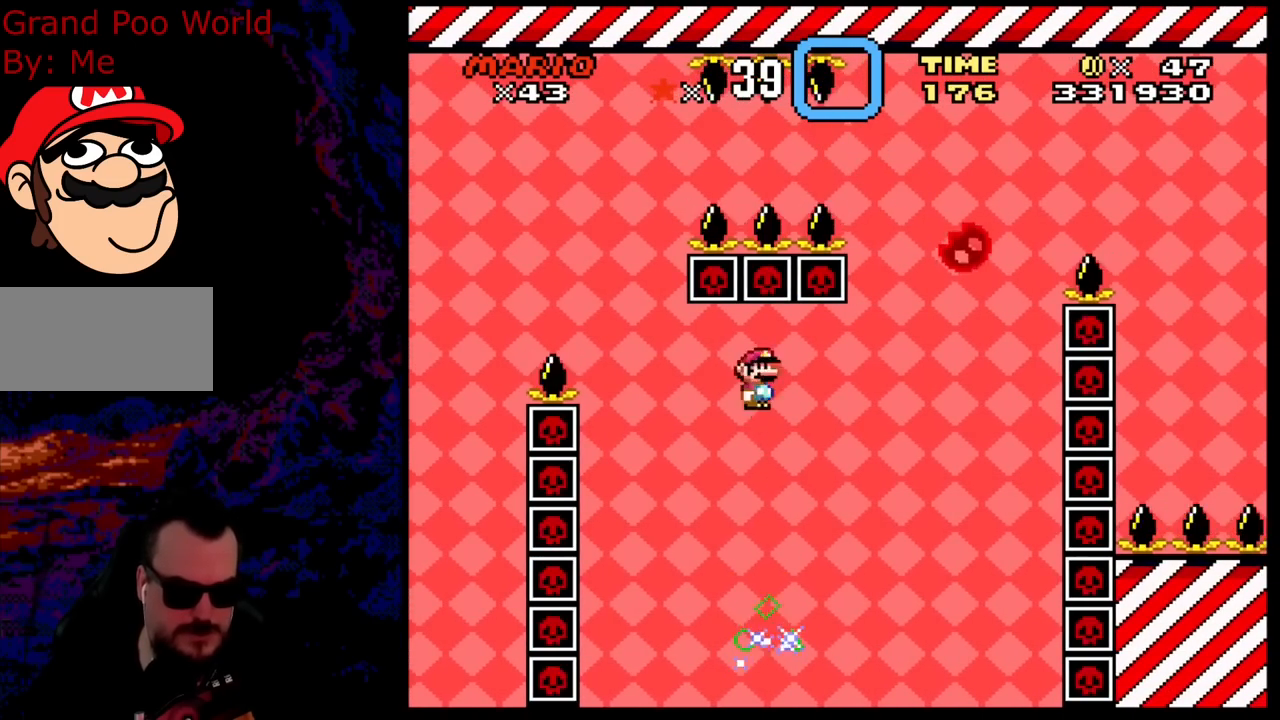
{"buttons": ["A", "X"], "events": [[67, "DPAD_RIGHT", "down"], [167, "DPAD_RIGHT", "up"], [250, "A", "down"]]}
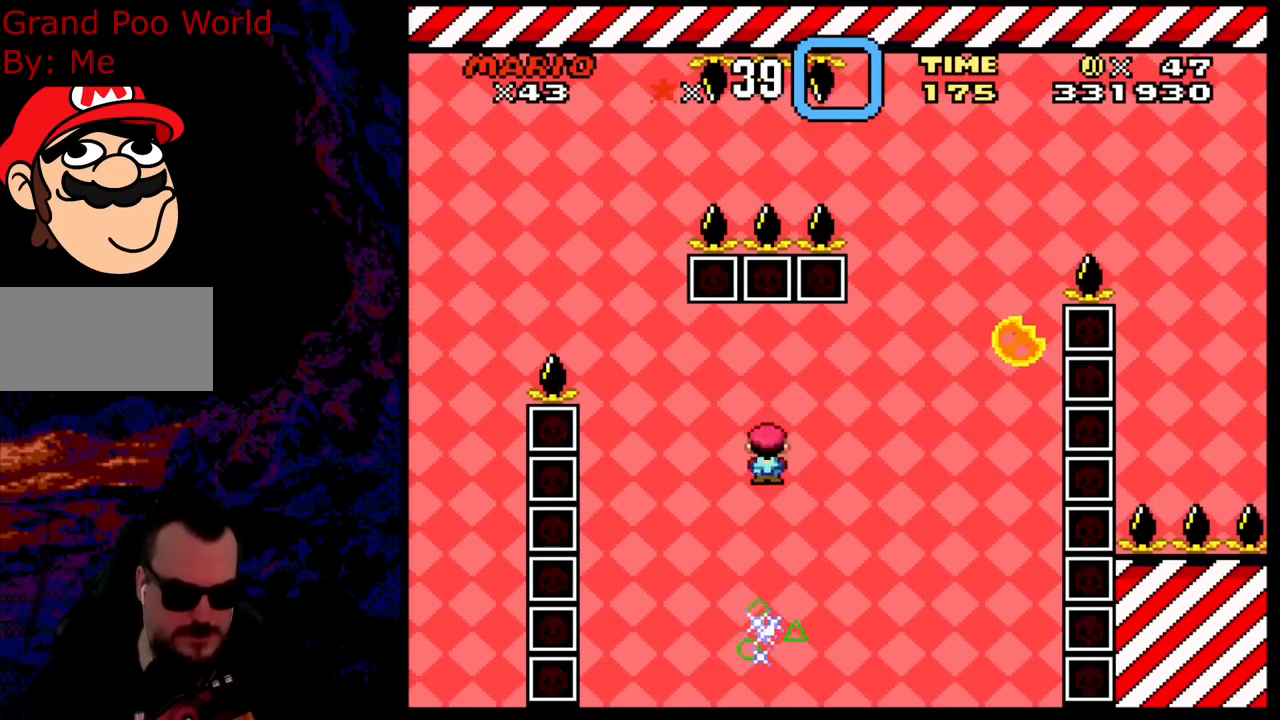
{"buttons": ["A", "X", "DPAD_RIGHT"], "events": [[117, "DPAD_RIGHT", "down"], [367, "A", "up"], [450, "A", "down"]]}
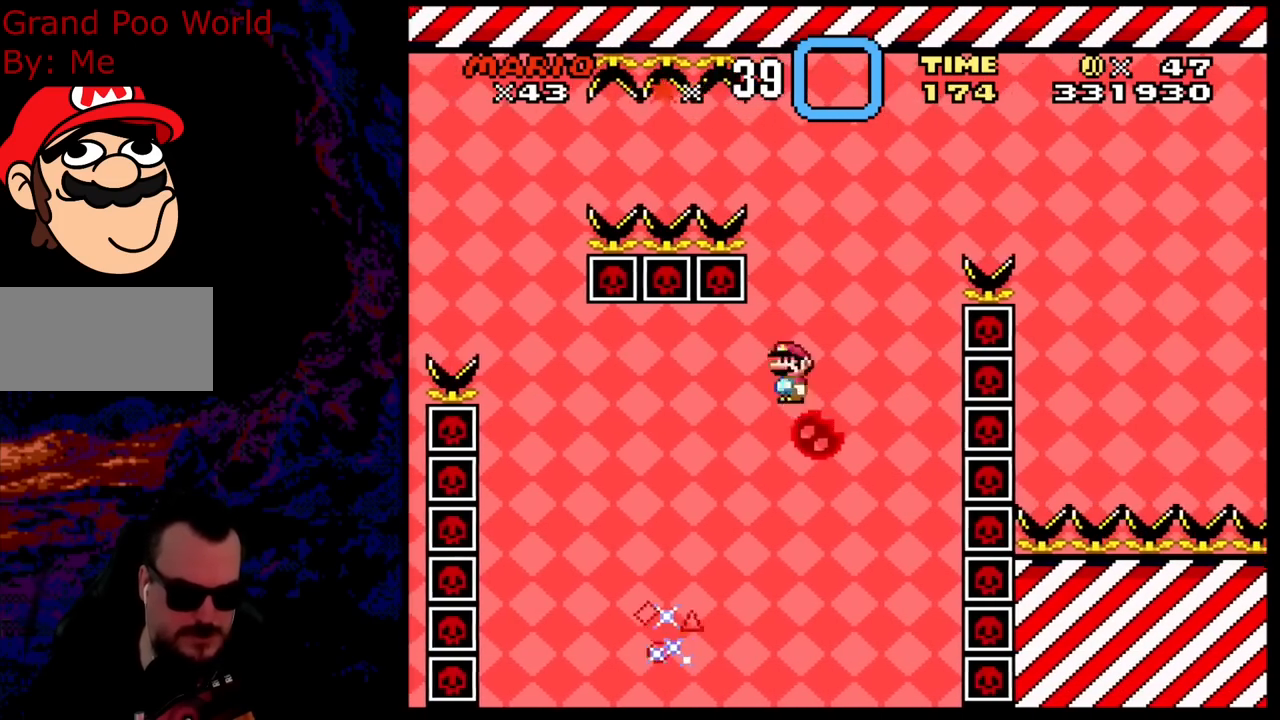
{"buttons": ["A", "X", "DPAD_RIGHT"], "events": [[17, "DPAD_DOWN", "down"], [33, "DPAD_DOWN", "up"], [33, "DPAD_LEFT", "down"], [33, "DPAD_RIGHT", "up"], [117, "DPAD_DOWN", "down"], [133, "DPAD_LEFT", "up"], [133, "DPAD_RIGHT", "down"], [150, "DPAD_DOWN", "up"]]}
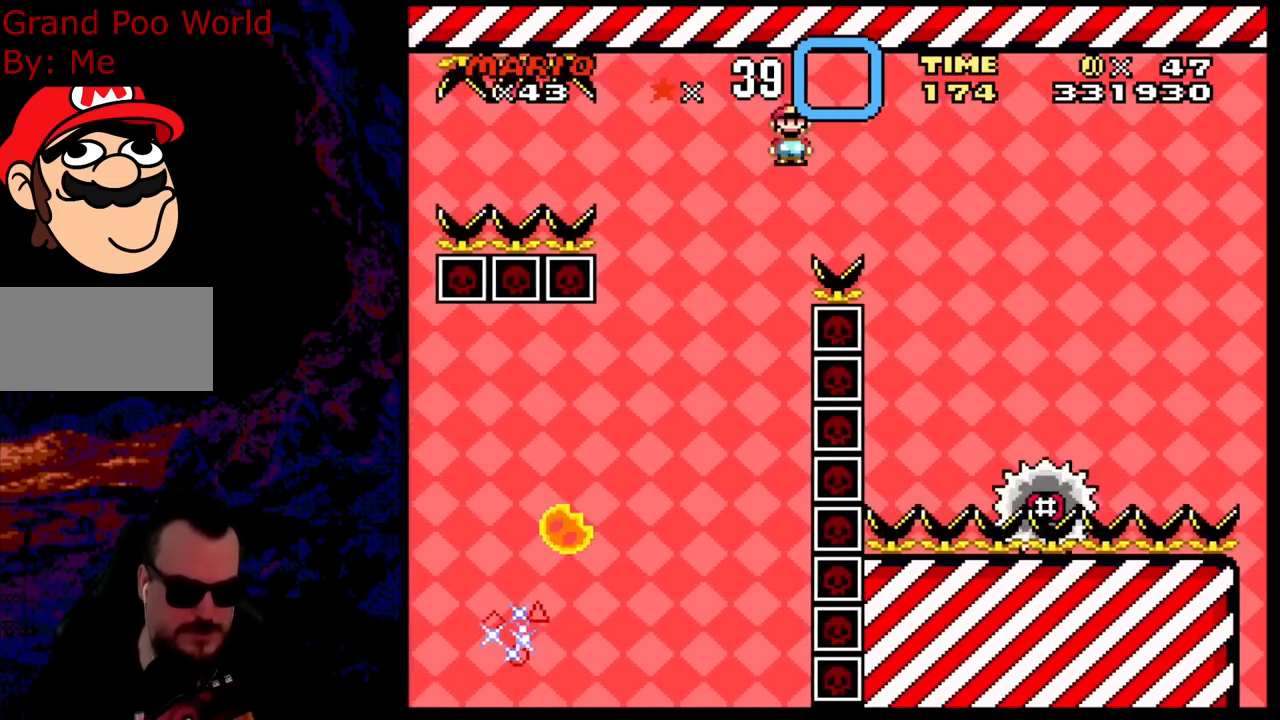
{"buttons": ["A", "X", "DPAD_LEFT"], "events": [[283, "DPAD_DOWN", "down"], [317, "DPAD_LEFT", "down"], [317, "DPAD_RIGHT", "up"], [333, "A", "up"], [333, "DPAD_DOWN", "up"], [500, "A", "down"]]}
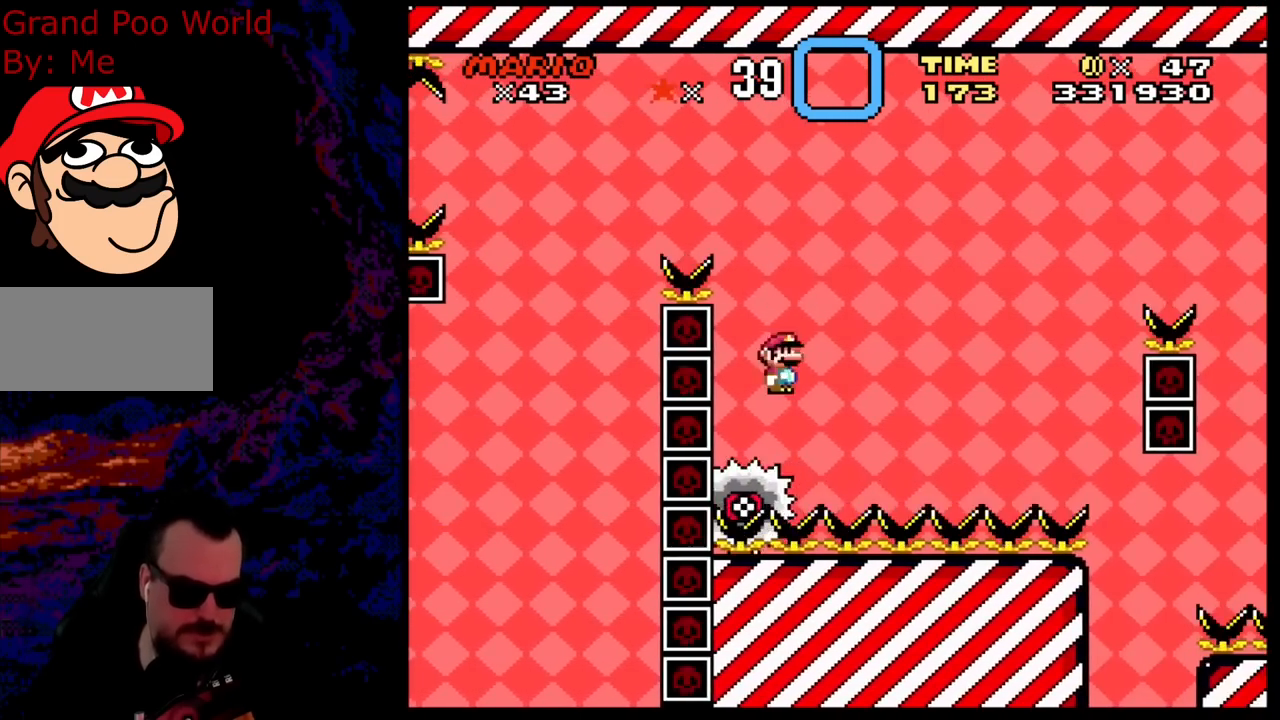
{"buttons": ["X", "DPAD_RIGHT"], "events": [[17, "DPAD_LEFT", "up"], [67, "DPAD_RIGHT", "down"], [500, "A", "up"]]}
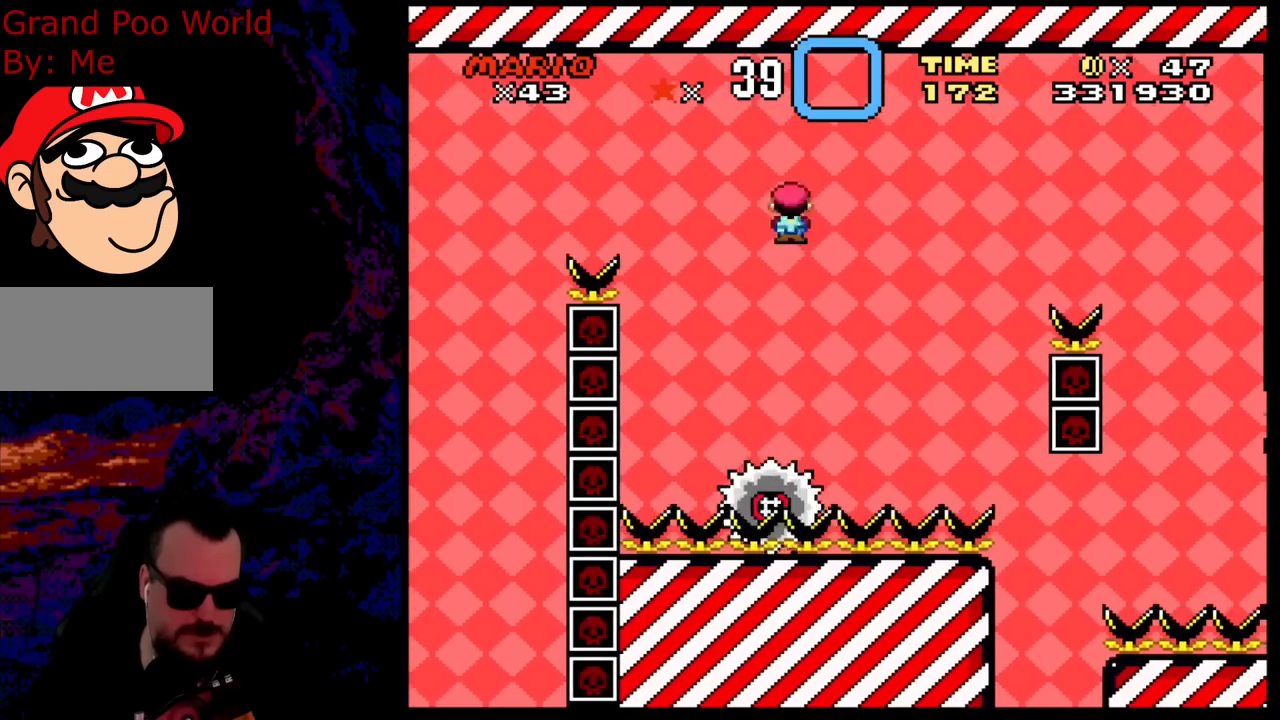
{"buttons": ["A", "X", "DPAD_RIGHT"], "events": [[217, "DPAD_DOWN", "down"], [217, "DPAD_RIGHT", "up"], [233, "A", "down"], [233, "DPAD_DOWN", "up"], [233, "DPAD_LEFT", "down"], [367, "DPAD_DOWN", "down"], [367, "DPAD_LEFT", "up"], [367, "DPAD_RIGHT", "down"], [383, "DPAD_DOWN", "up"]]}
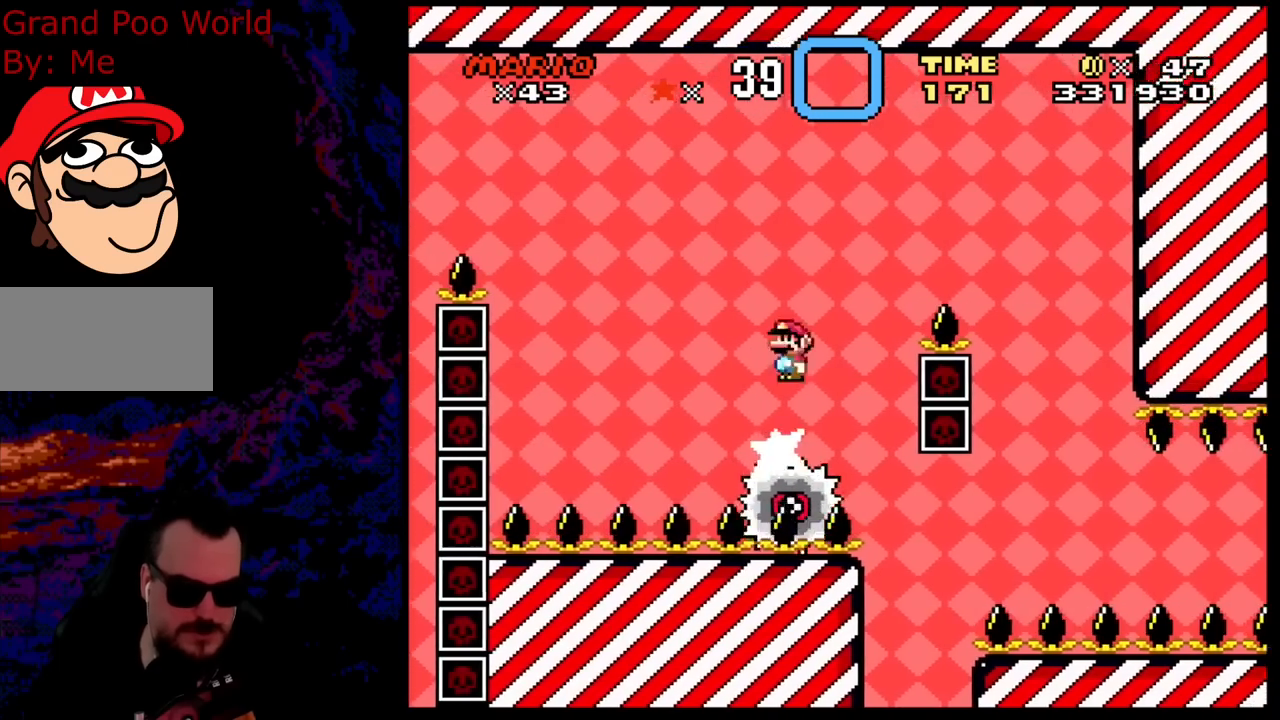
{"buttons": ["A", "X", "DPAD_RIGHT"], "events": []}
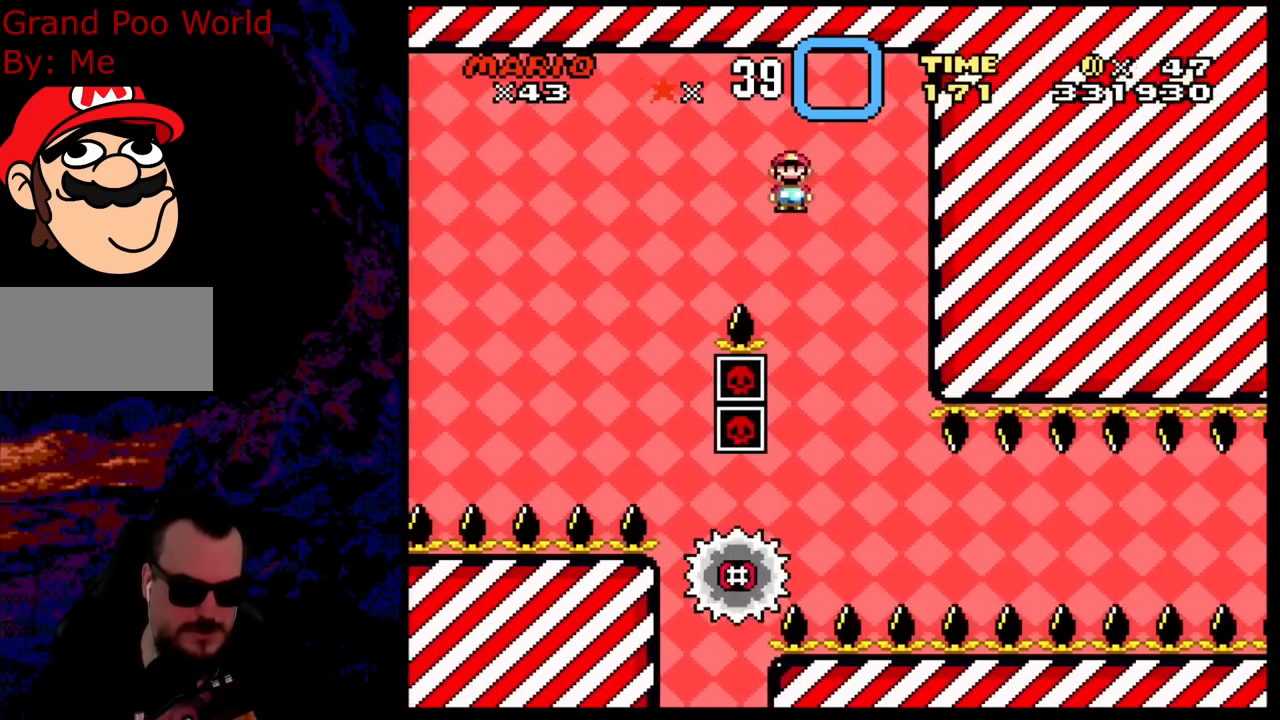
{"buttons": ["X", "DPAD_RIGHT"], "events": [[17, "A", "up"], [100, "DPAD_DOWN", "down"], [117, "DPAD_RIGHT", "up"], [133, "DPAD_DOWN", "up"], [133, "DPAD_LEFT", "down"], [283, "DPAD_DOWN", "down"], [283, "DPAD_LEFT", "up"], [300, "DPAD_DOWN", "up"], [300, "DPAD_RIGHT", "down"]]}
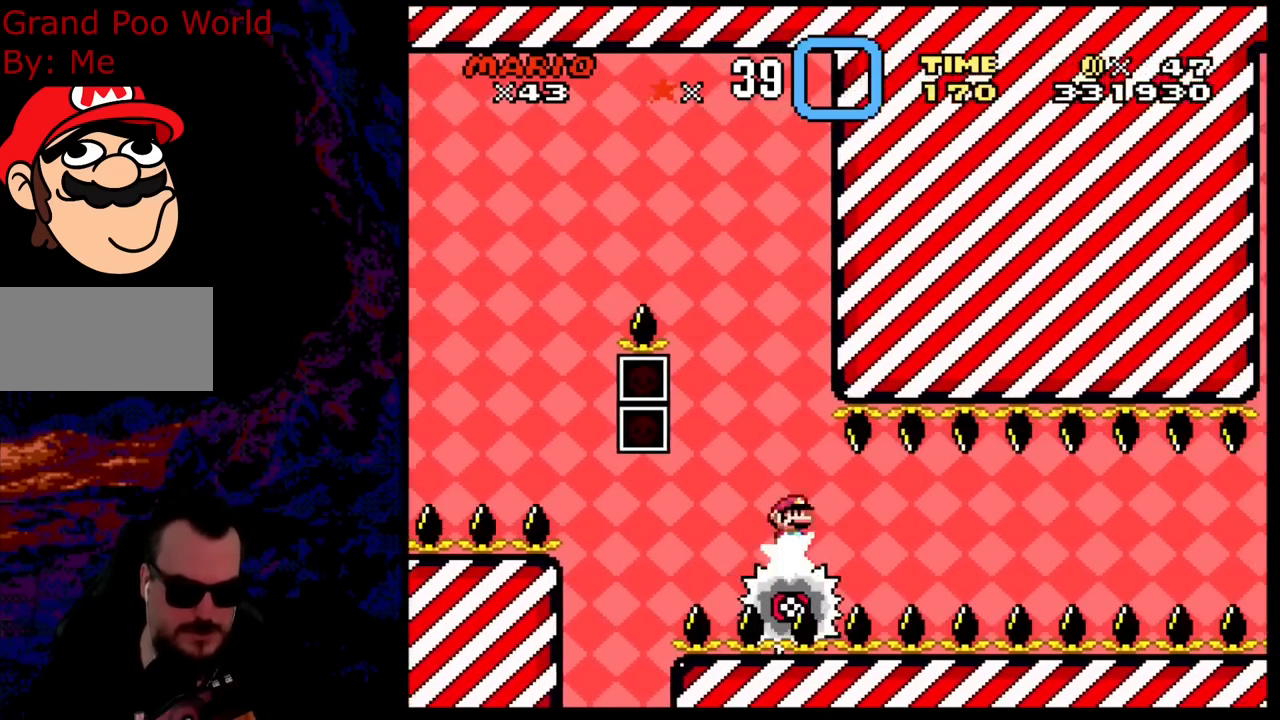
{"buttons": ["X"], "events": [[50, "DPAD_RIGHT", "up"], [300, "DPAD_RIGHT", "down"], [350, "DPAD_RIGHT", "up"]]}
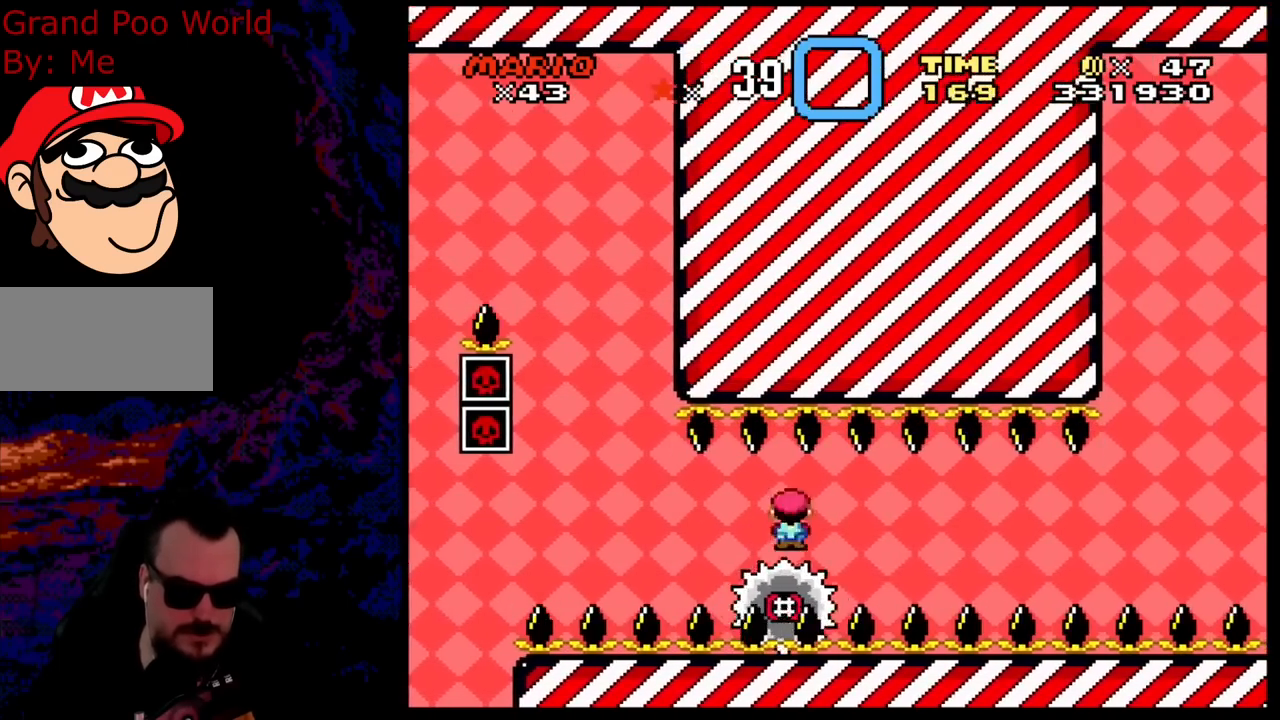
{"buttons": ["X", "DPAD_RIGHT"], "events": [[400, "DPAD_LEFT", "down"], [467, "DPAD_DOWN", "down"], [467, "DPAD_LEFT", "up"], [483, "DPAD_DOWN", "up"], [483, "DPAD_RIGHT", "down"]]}
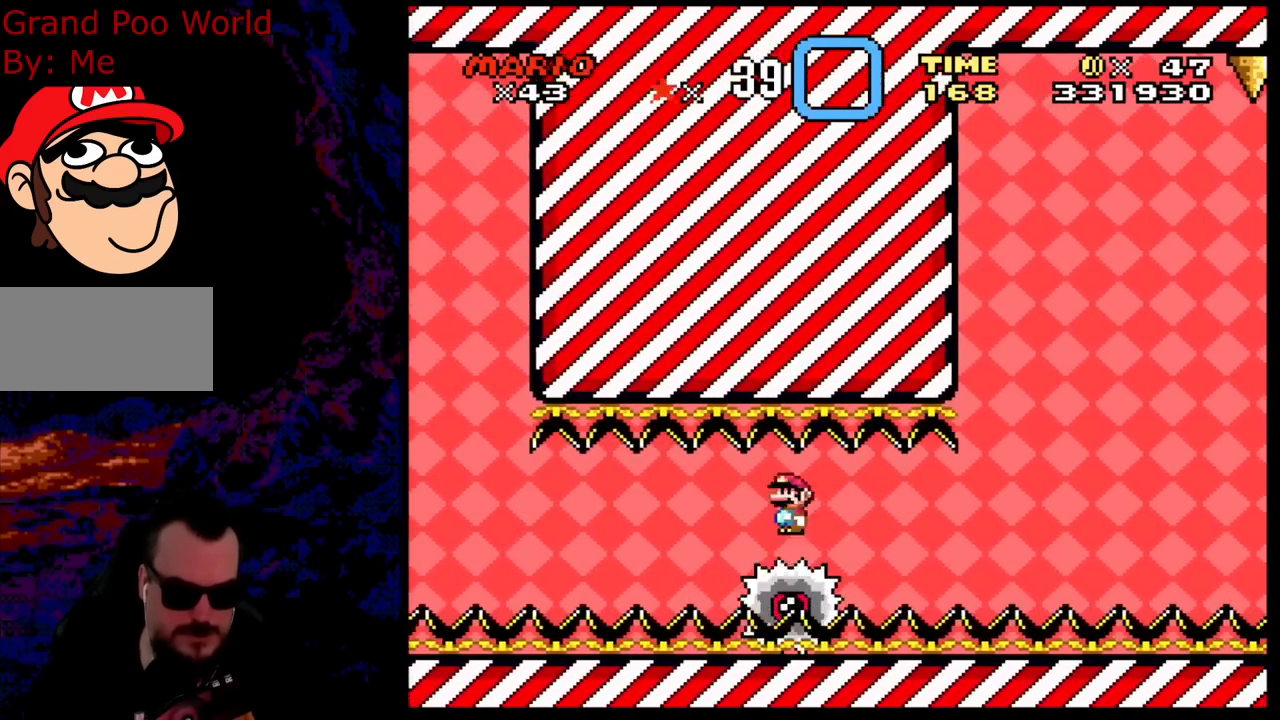
{"buttons": ["X"], "events": [[167, "DPAD_RIGHT", "up"]]}
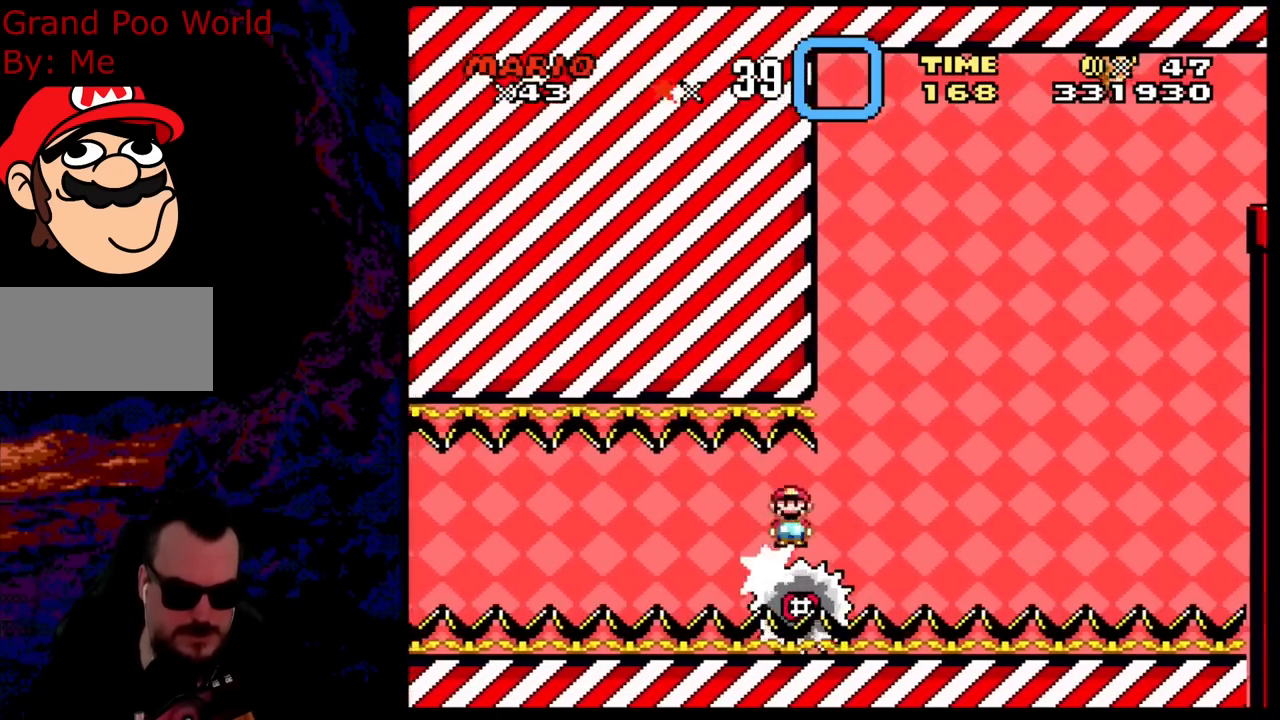
{"buttons": ["X"], "events": []}
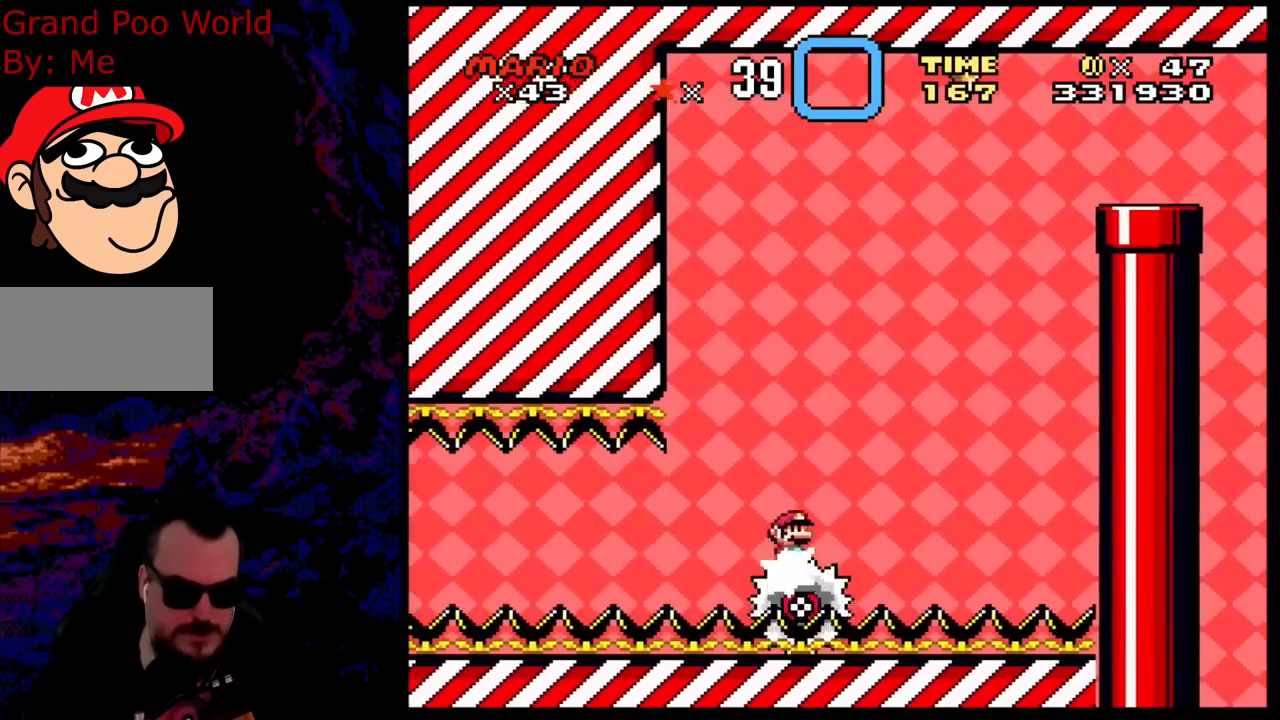
{"buttons": ["A", "X", "DPAD_DOWN", "DPAD_LEFT"], "events": [[150, "A", "down"], [350, "DPAD_RIGHT", "down"], [483, "DPAD_DOWN", "down"], [500, "DPAD_LEFT", "down"], [500, "DPAD_RIGHT", "up"]]}
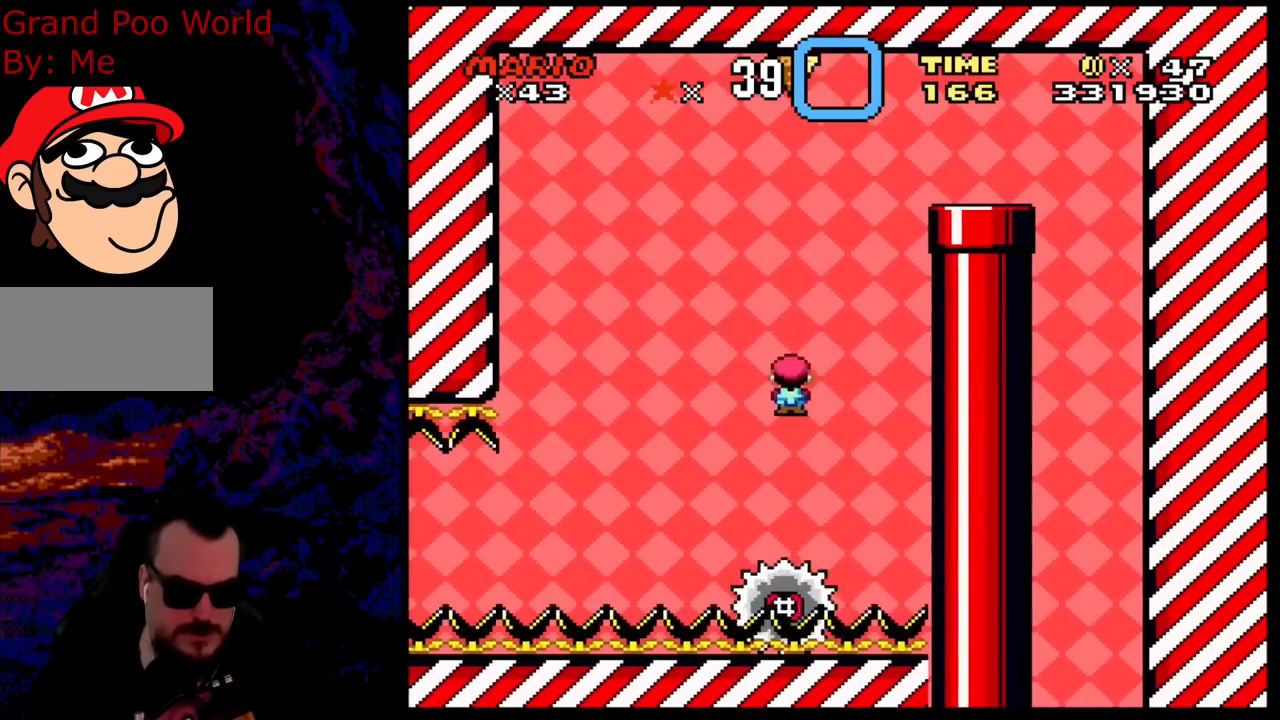
{"buttons": ["X", "DPAD_LEFT"], "events": [[17, "DPAD_DOWN", "up"], [150, "A", "up"], [183, "DPAD_LEFT", "up"], [233, "DPAD_RIGHT", "down"], [433, "DPAD_DOWN", "down"], [450, "DPAD_DOWN", "up"], [450, "DPAD_LEFT", "down"], [450, "DPAD_RIGHT", "up"]]}
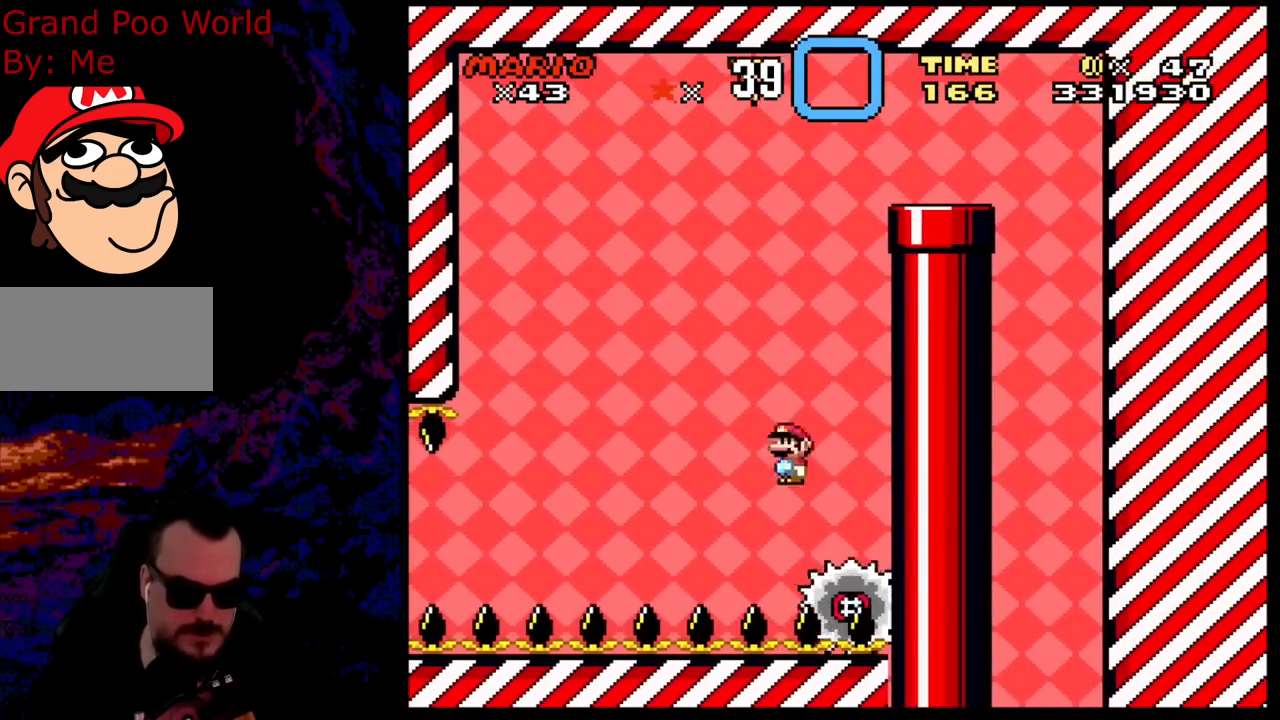
{"buttons": ["X", "DPAD_LEFT"], "events": [[33, "A", "down"], [83, "DPAD_LEFT", "up"], [117, "DPAD_RIGHT", "down"], [383, "DPAD_LEFT", "down"], [383, "DPAD_RIGHT", "up"], [433, "A", "up"]]}
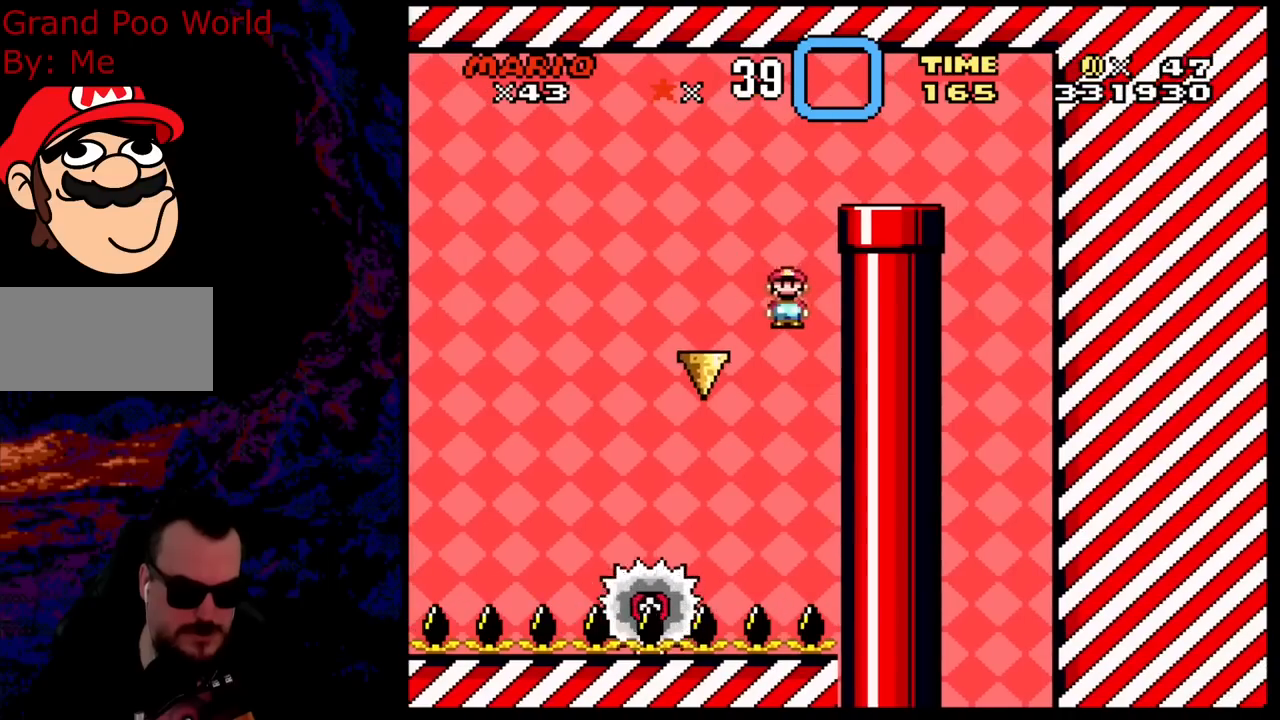
{"buttons": [], "events": [[167, "DPAD_LEFT", "up"], [417, "X", "up"]]}
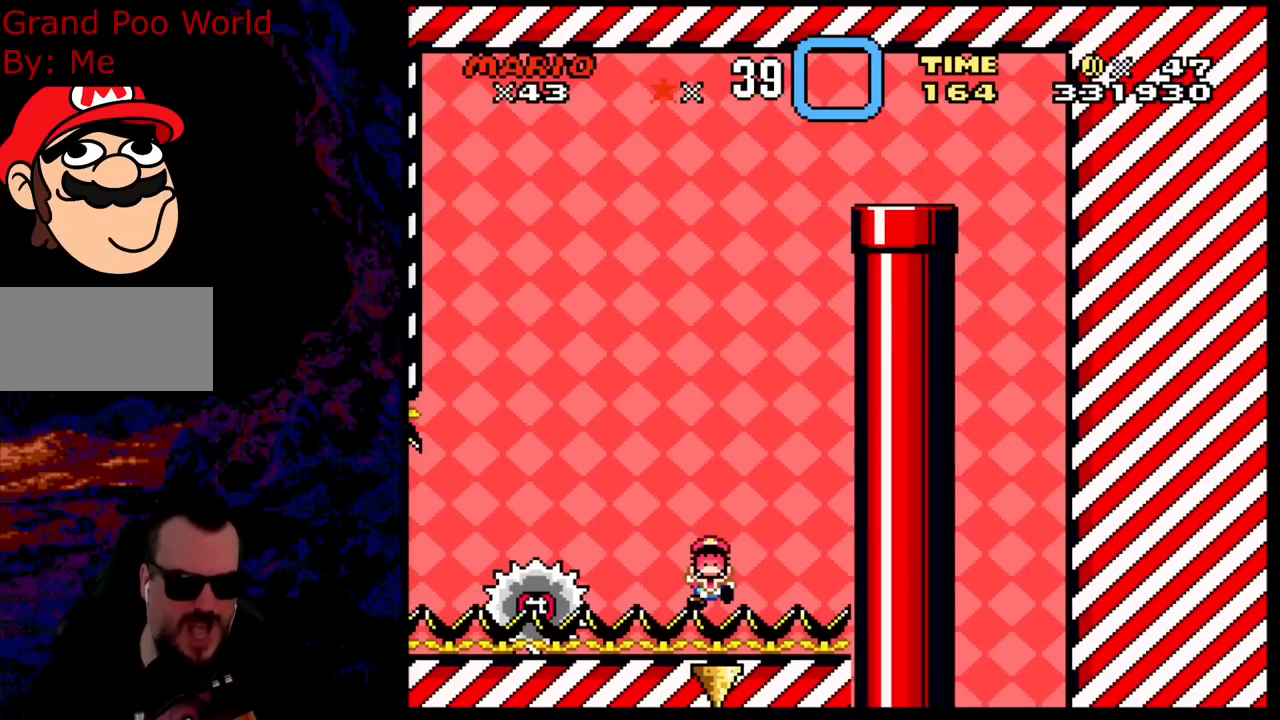
{"buttons": [], "events": []}
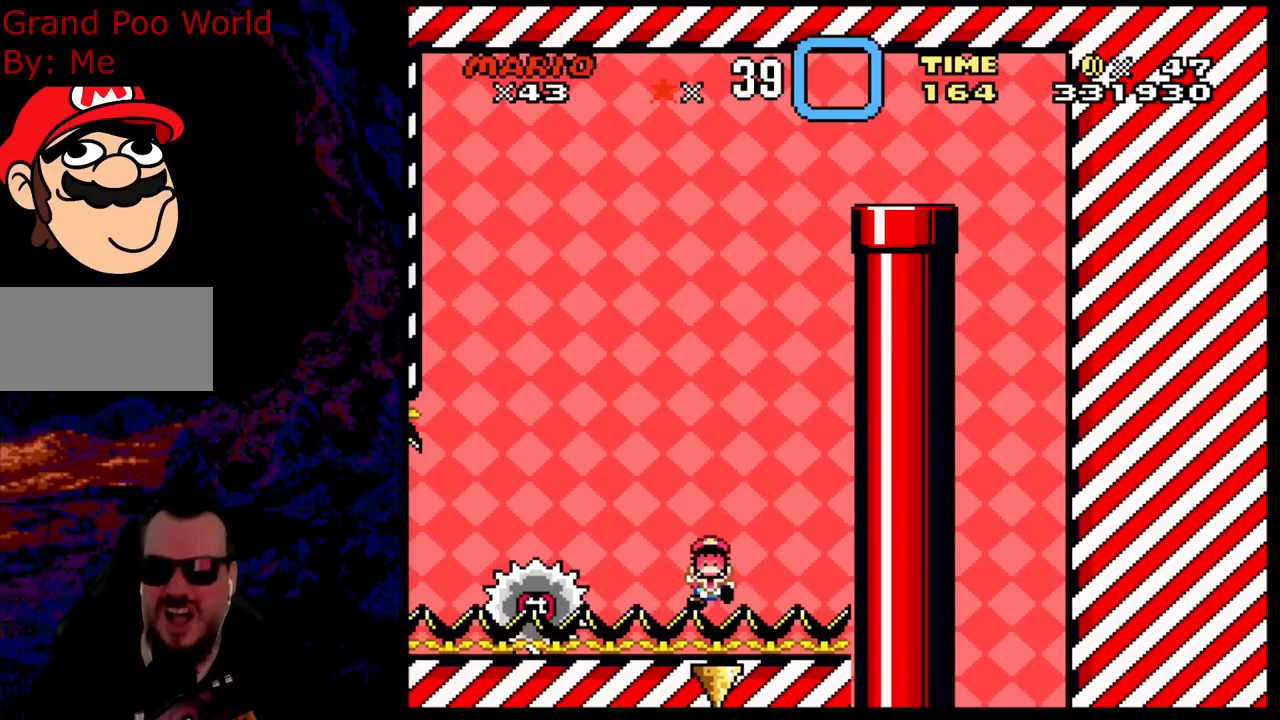
{"buttons": [], "events": []}
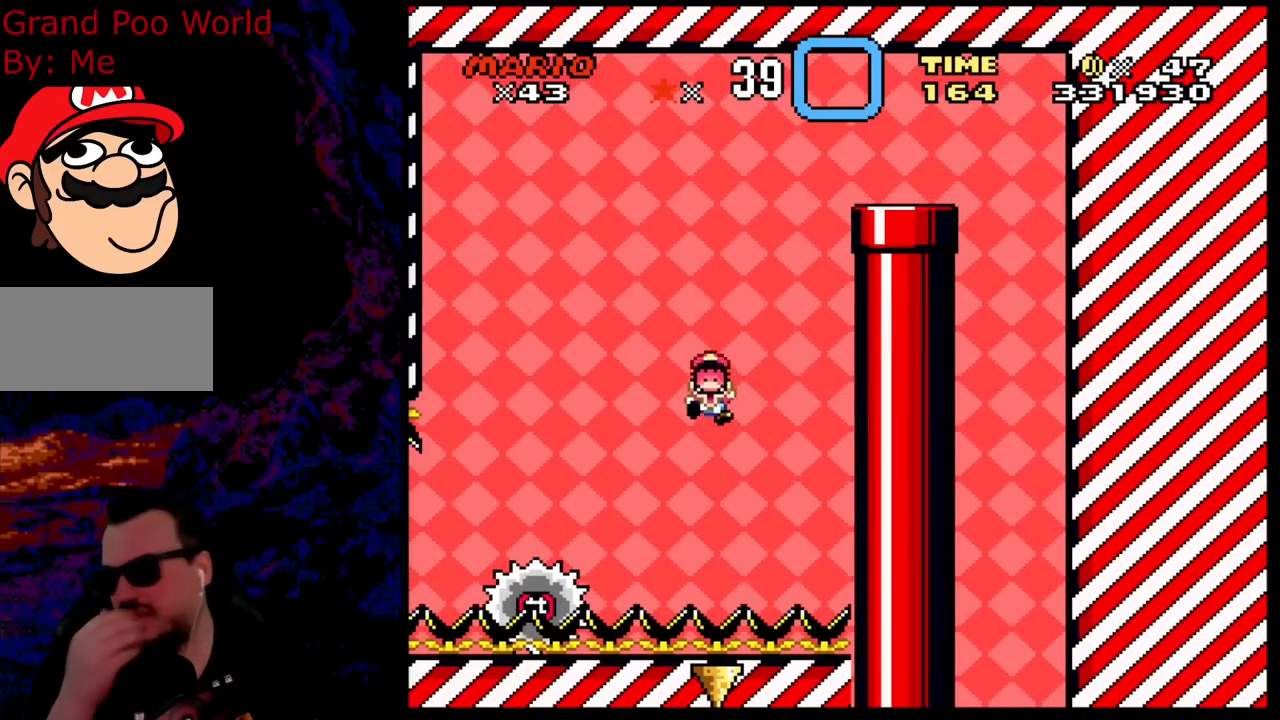
{"buttons": [], "events": []}
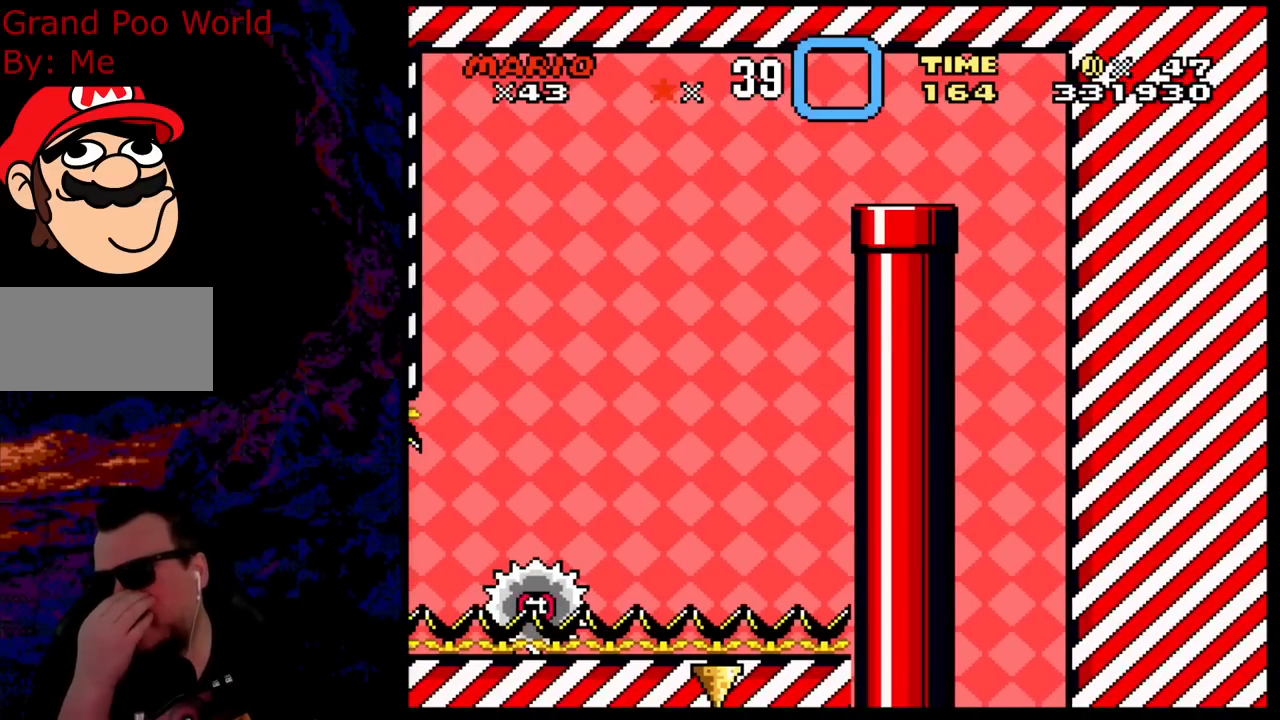
{"buttons": [], "events": []}
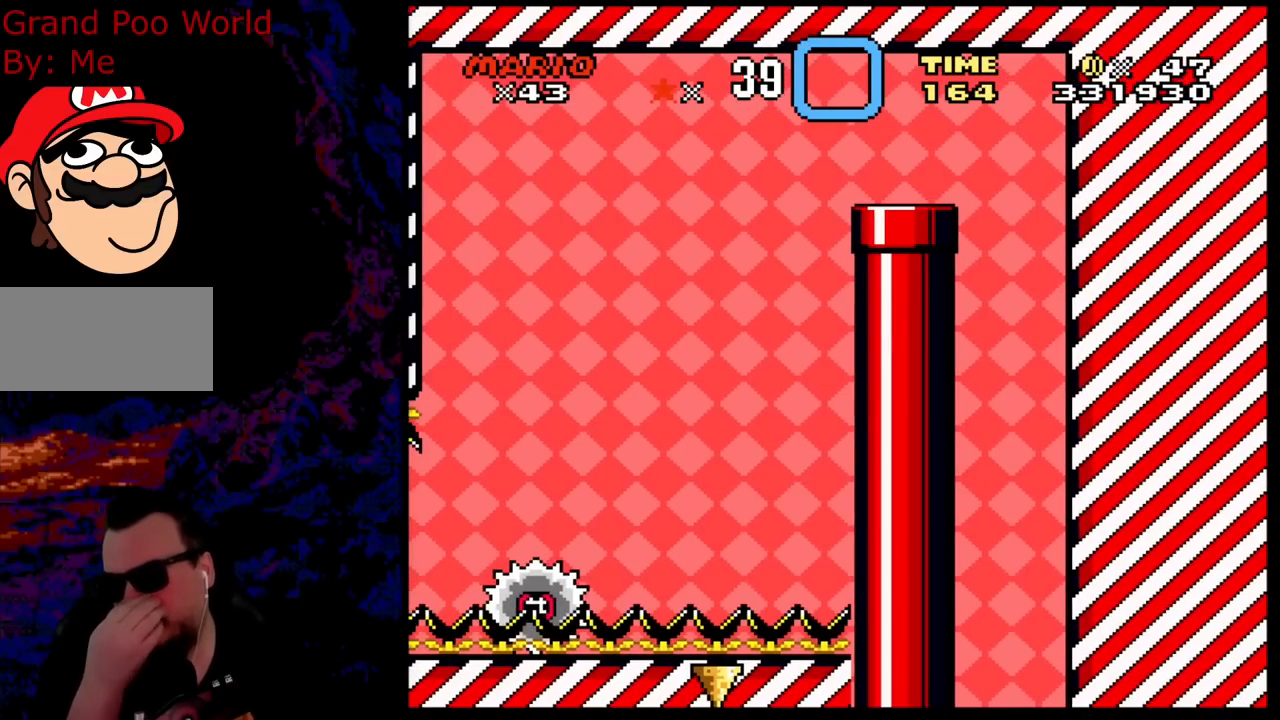
{"buttons": [], "events": []}